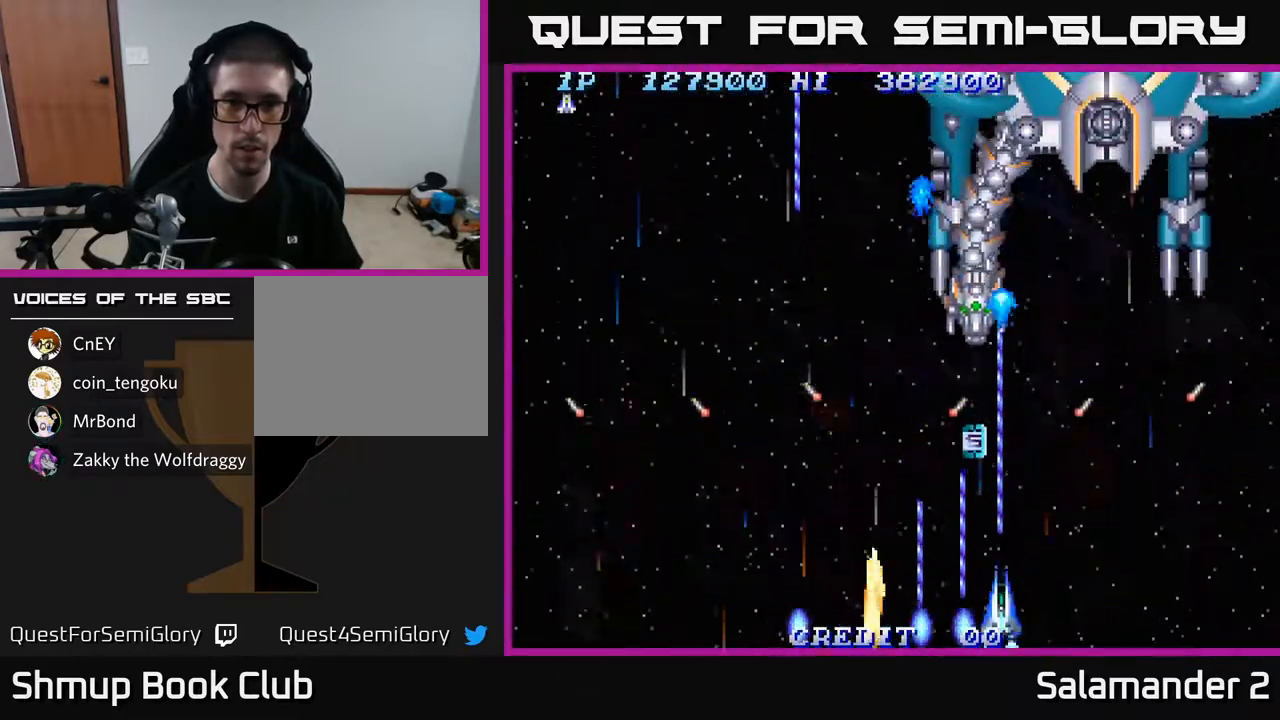
Gameplay with a controller (Xbox layout); each line is a JSON object with the inputs held at the frame after it. "events" lists button and stick changes between this image and that frame as [ms after this image, input, new state], when the widget could be followed in between.
{"buttons": ["A"], "left_stick": "center", "right_stick": "center", "events": [[100, "DPAD_RIGHT", "down"], [200, "DPAD_RIGHT", "up"]]}
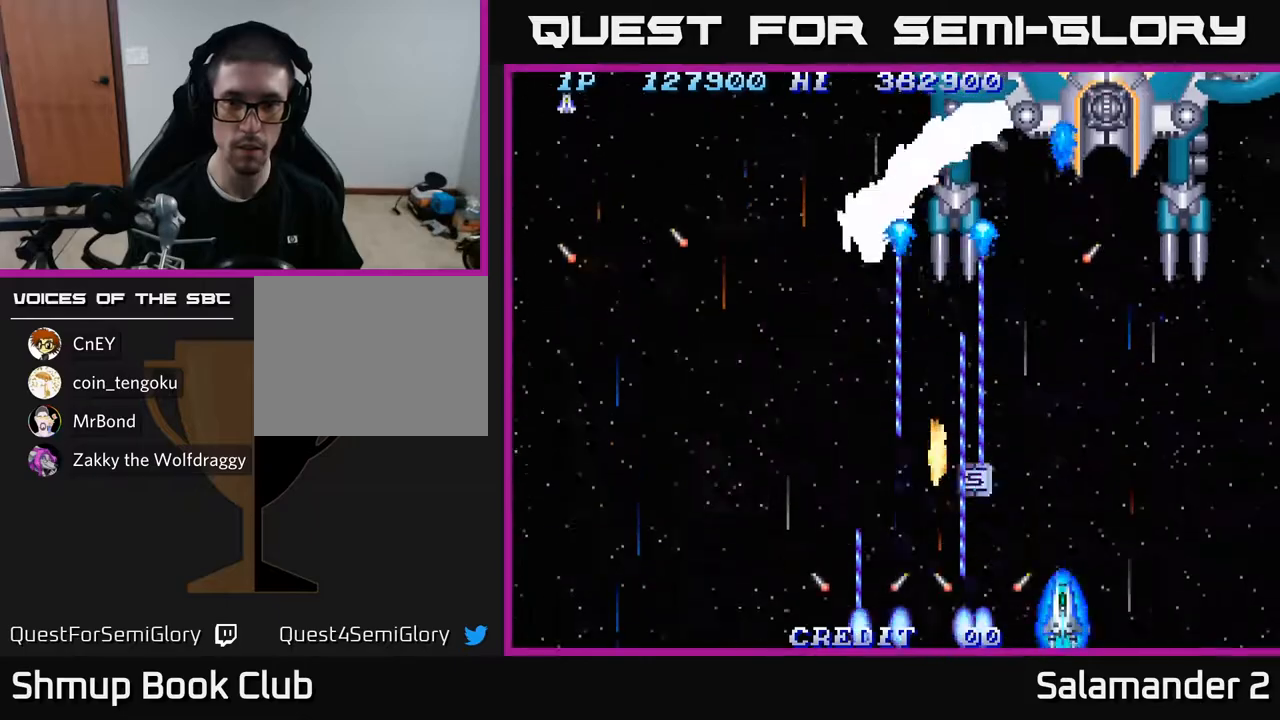
{"buttons": ["A"], "left_stick": "center", "right_stick": "center", "events": []}
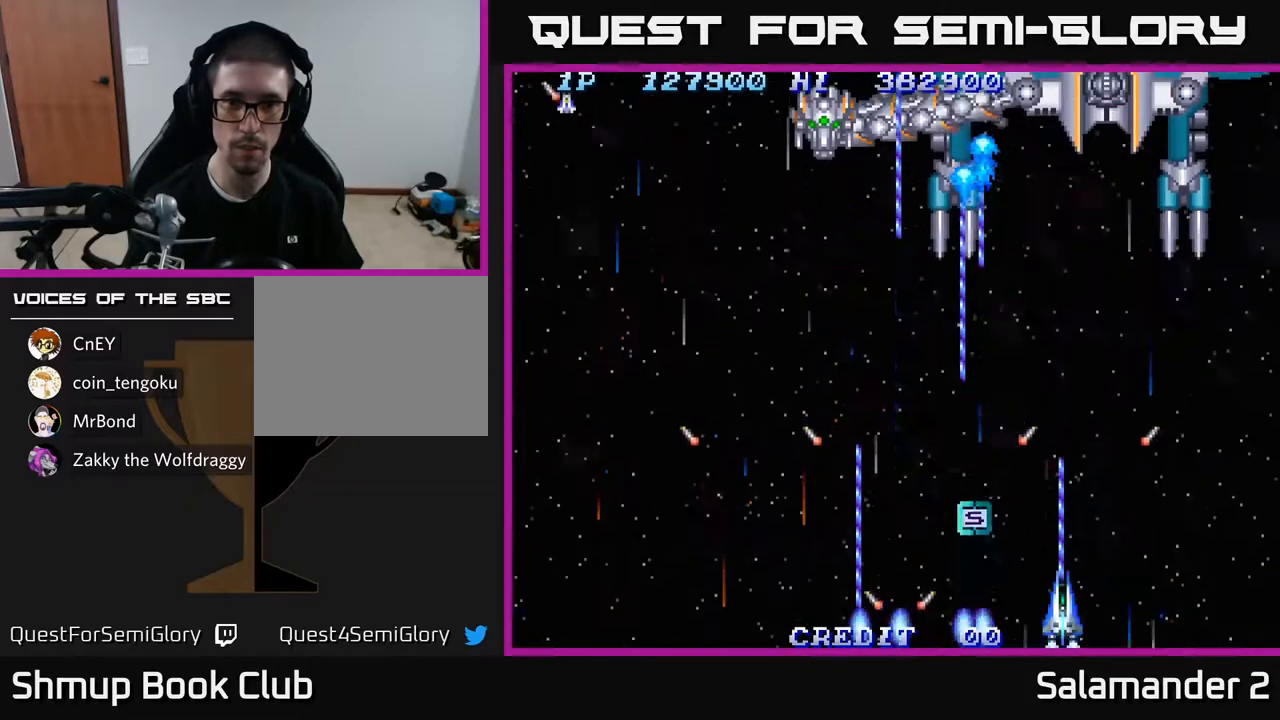
{"buttons": ["A", "DPAD_UP"], "left_stick": "center", "right_stick": "center", "events": [[400, "DPAD_UP", "down"]]}
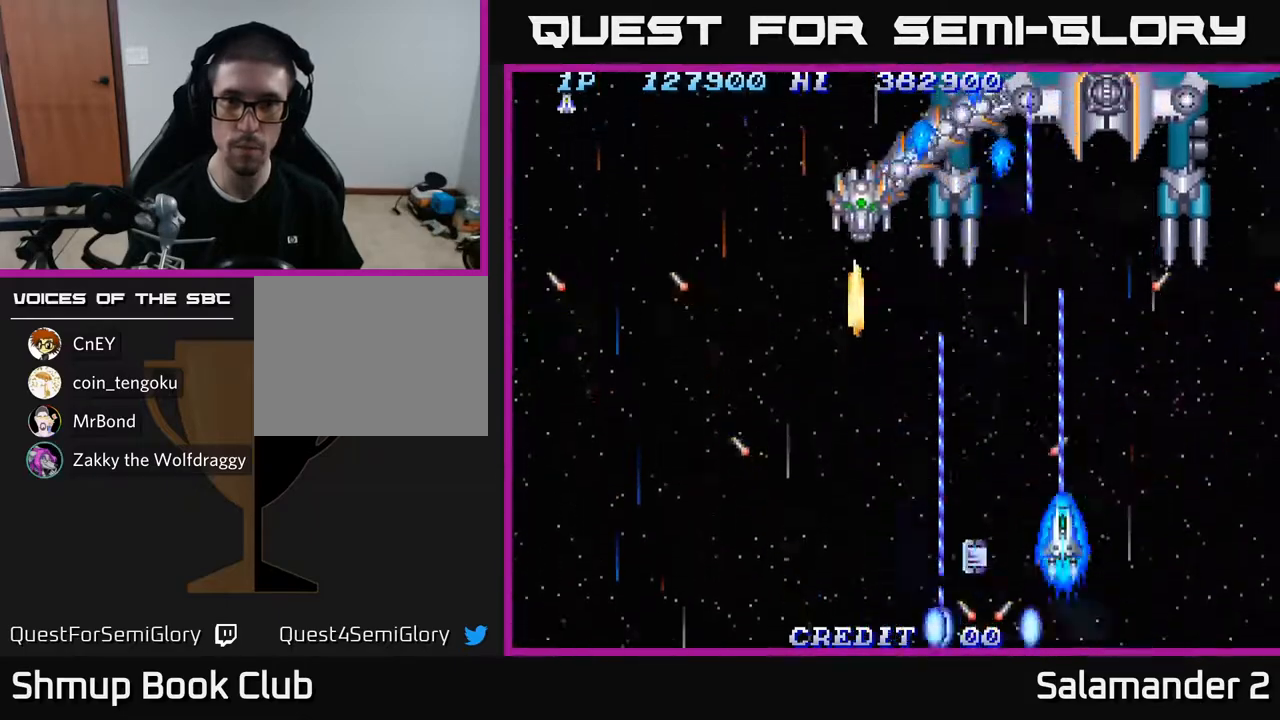
{"buttons": ["A", "DPAD_LEFT"], "left_stick": "center", "right_stick": "center", "events": [[200, "DPAD_UP", "up"], [500, "DPAD_LEFT", "down"]]}
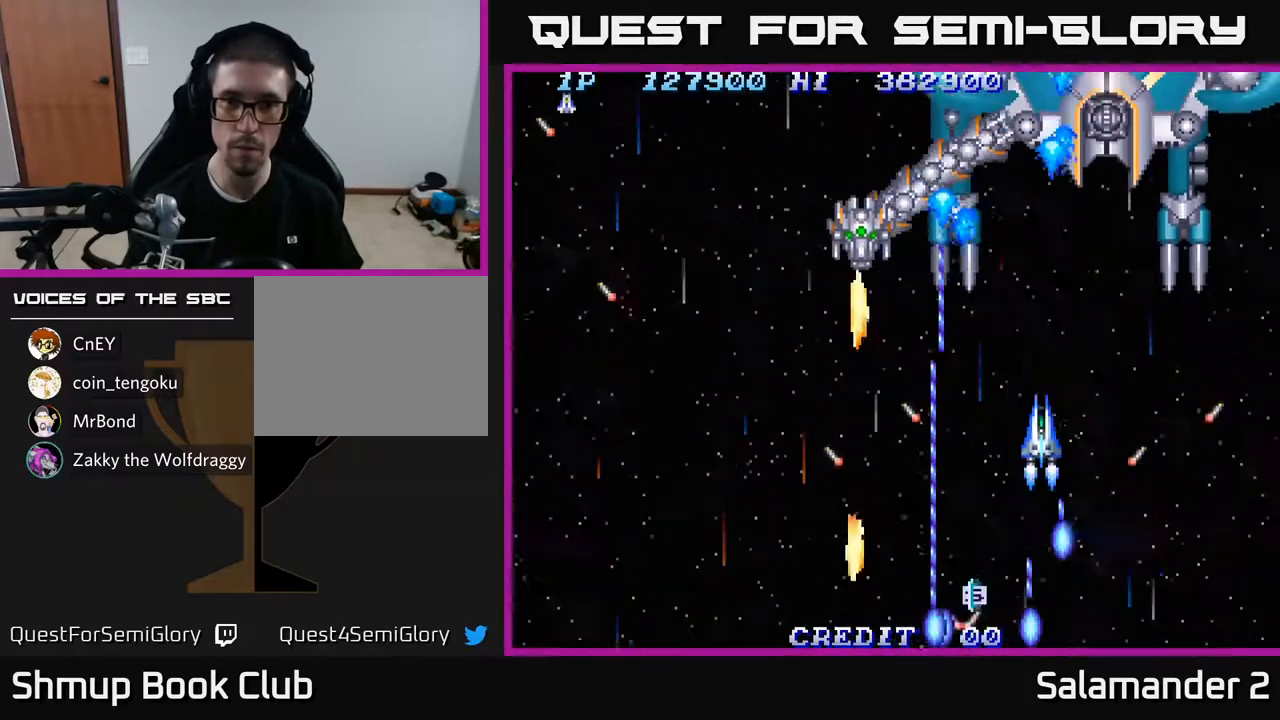
{"buttons": ["A"], "left_stick": "center", "right_stick": "center", "events": [[100, "DPAD_DOWN", "down"], [150, "DPAD_LEFT", "up"], [250, "DPAD_DOWN", "up"]]}
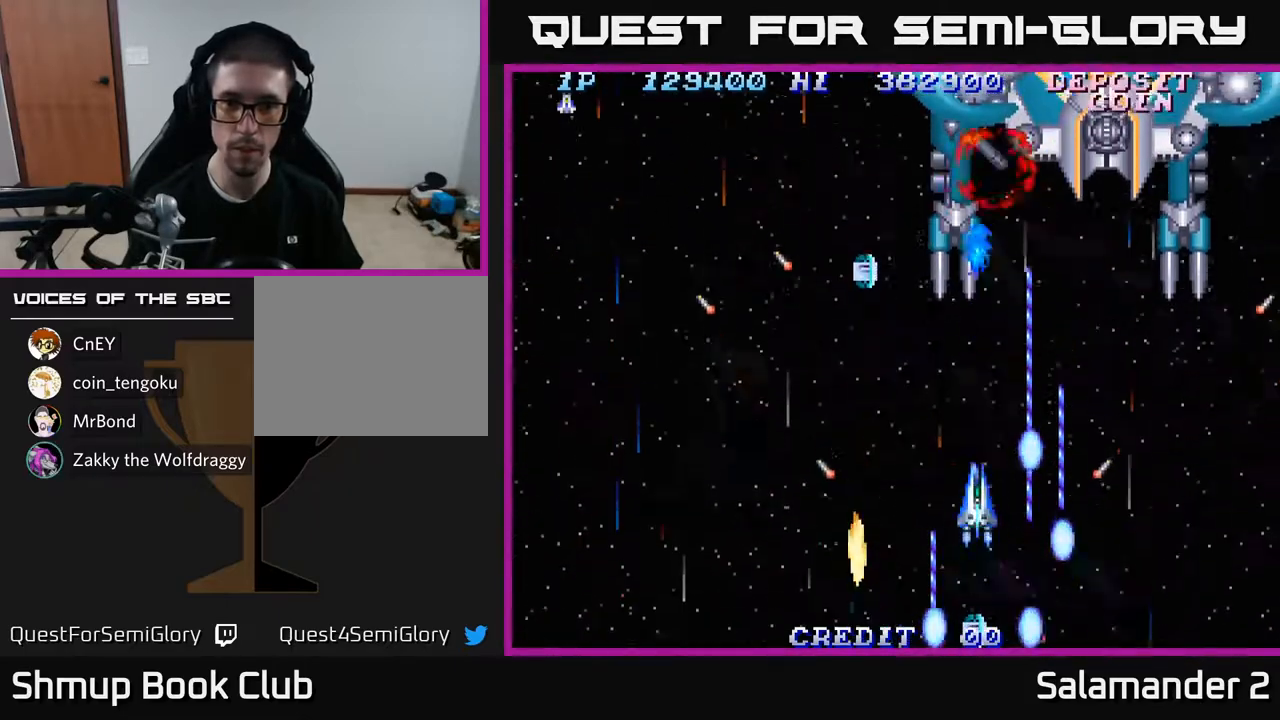
{"buttons": ["A"], "left_stick": "center", "right_stick": "center", "events": [[167, "DPAD_RIGHT", "down"], [400, "DPAD_RIGHT", "up"]]}
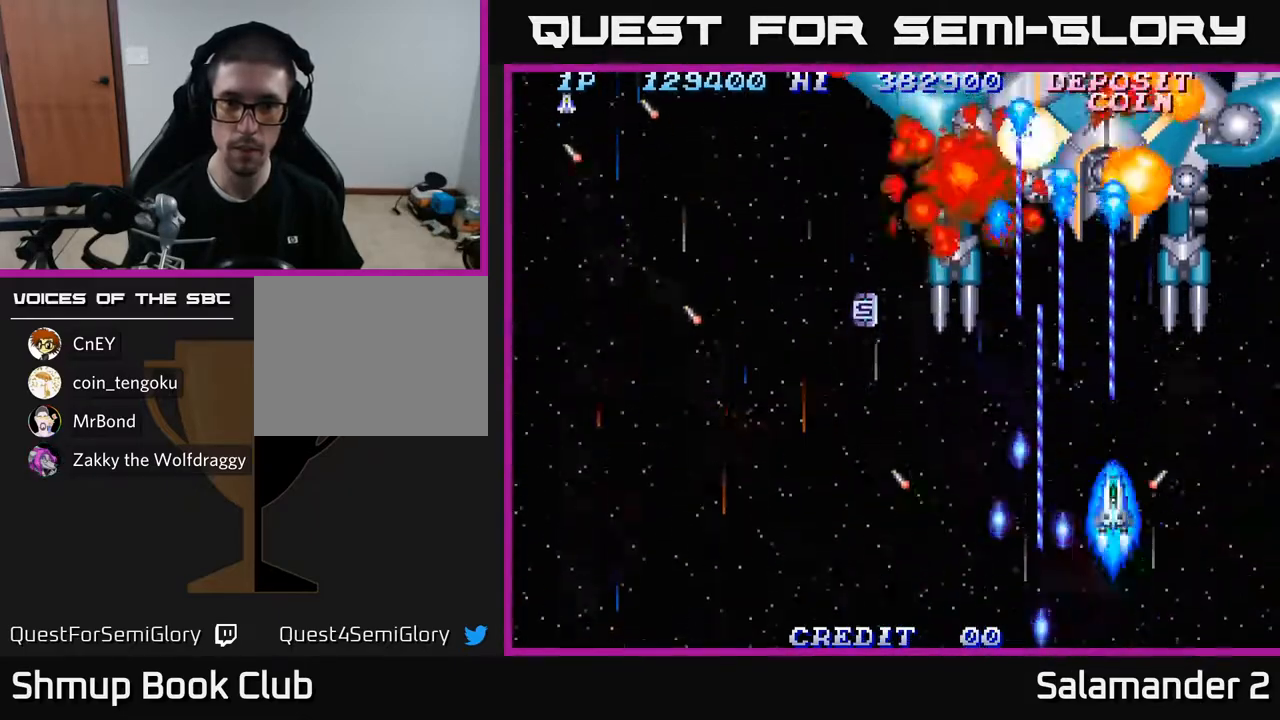
{"buttons": ["A", "DPAD_DOWN"], "left_stick": "center", "right_stick": "center", "events": [[33, "DPAD_UP", "down"], [50, "DPAD_LEFT", "down"], [150, "DPAD_LEFT", "up"], [167, "DPAD_UP", "up"], [233, "DPAD_DOWN", "down"]]}
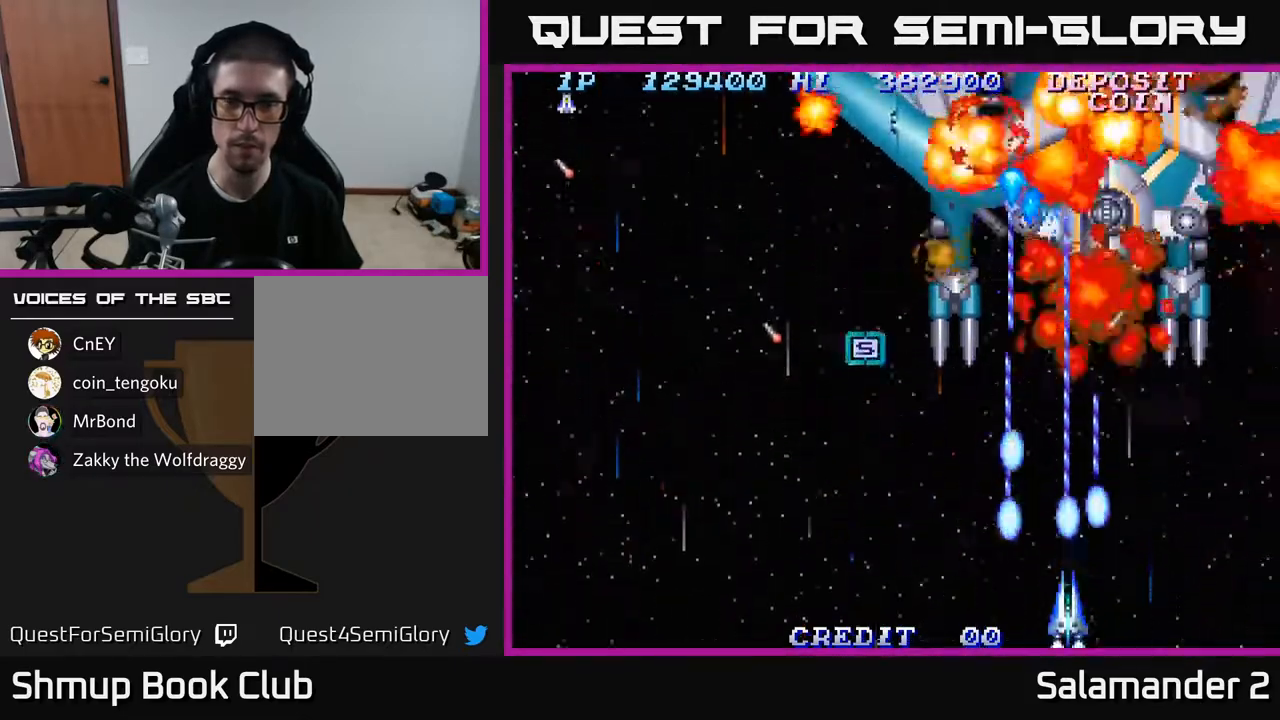
{"buttons": ["A"], "left_stick": "center", "right_stick": "center", "events": [[67, "DPAD_DOWN", "up"], [200, "DPAD_UP", "down"], [333, "DPAD_RIGHT", "down"], [333, "DPAD_UP", "up"], [417, "DPAD_RIGHT", "up"]]}
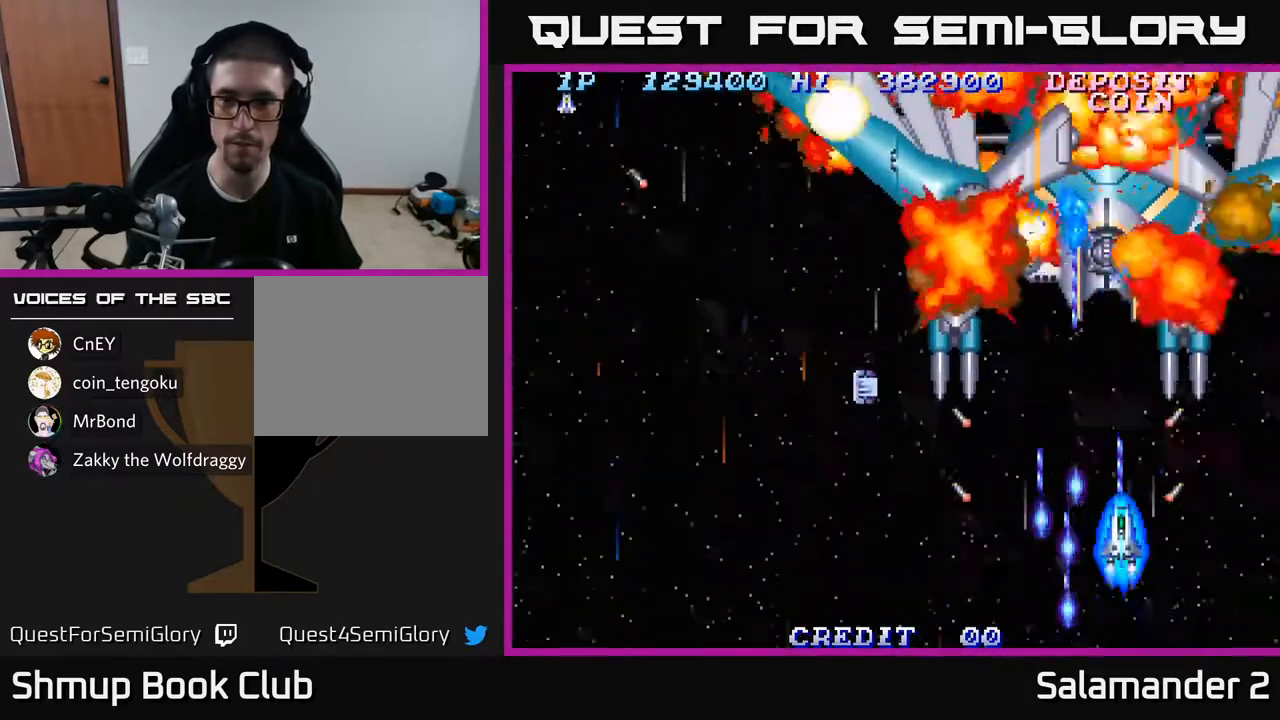
{"buttons": ["A"], "left_stick": "center", "right_stick": "center", "events": []}
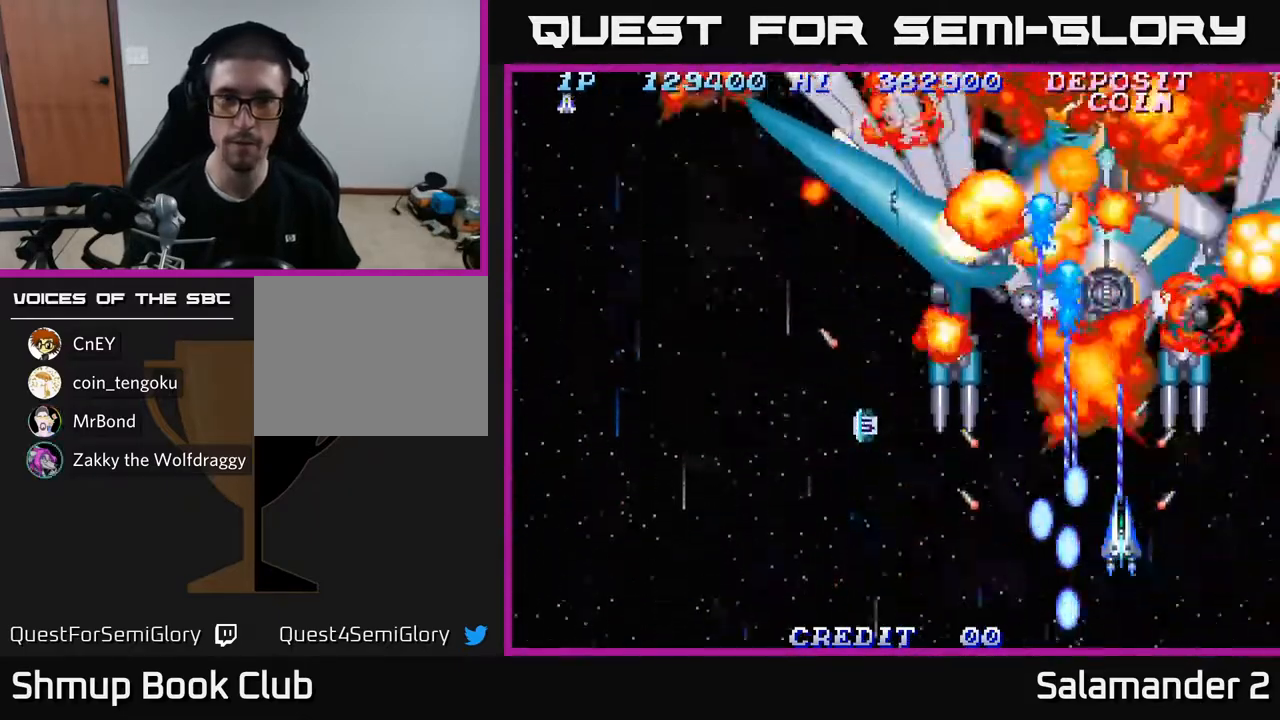
{"buttons": ["A"], "left_stick": "center", "right_stick": "center", "events": [[200, "DPAD_UP", "down"], [467, "DPAD_UP", "up"]]}
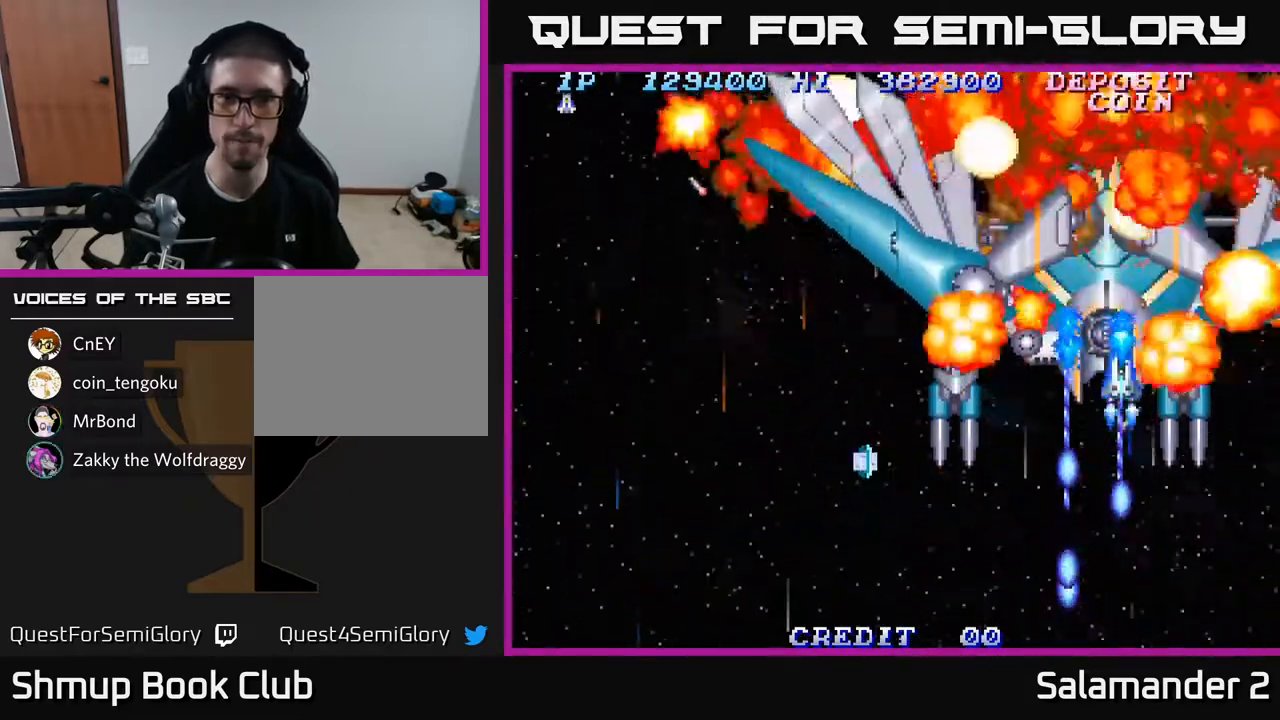
{"buttons": ["A", "DPAD_LEFT"], "left_stick": "center", "right_stick": "center", "events": [[450, "DPAD_LEFT", "down"]]}
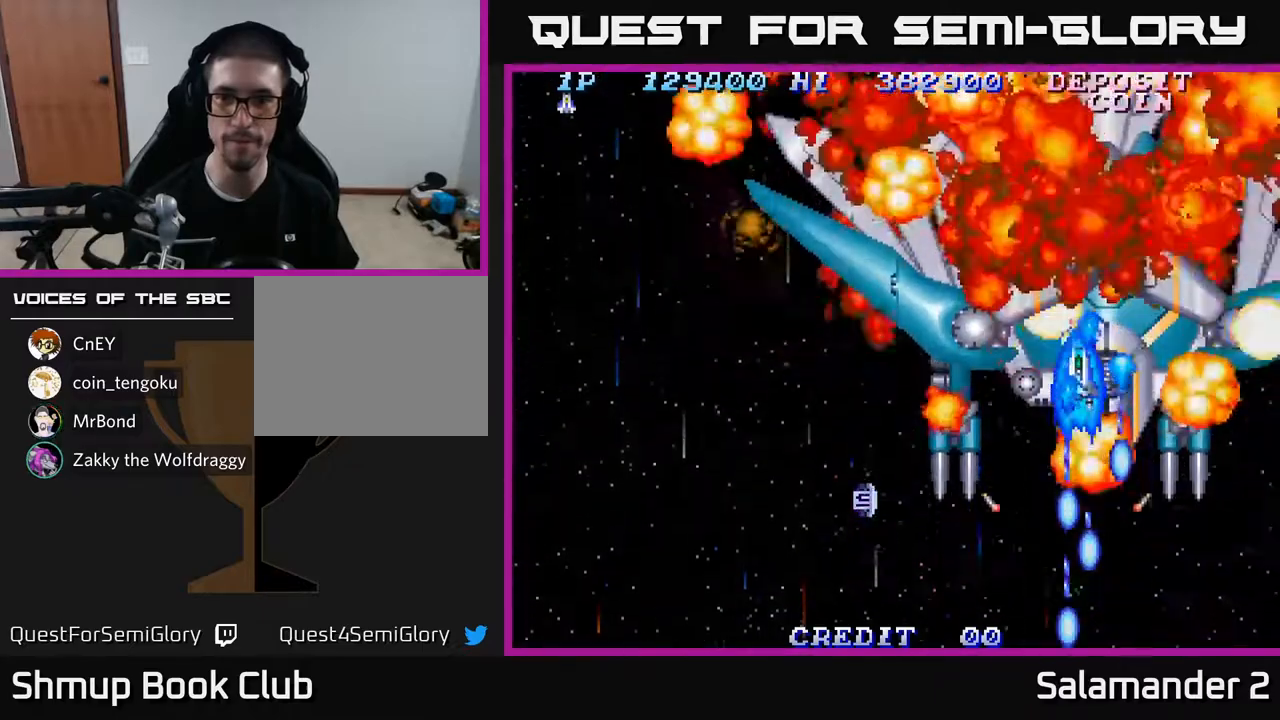
{"buttons": ["A"], "left_stick": "center", "right_stick": "center", "events": [[17, "DPAD_LEFT", "up"]]}
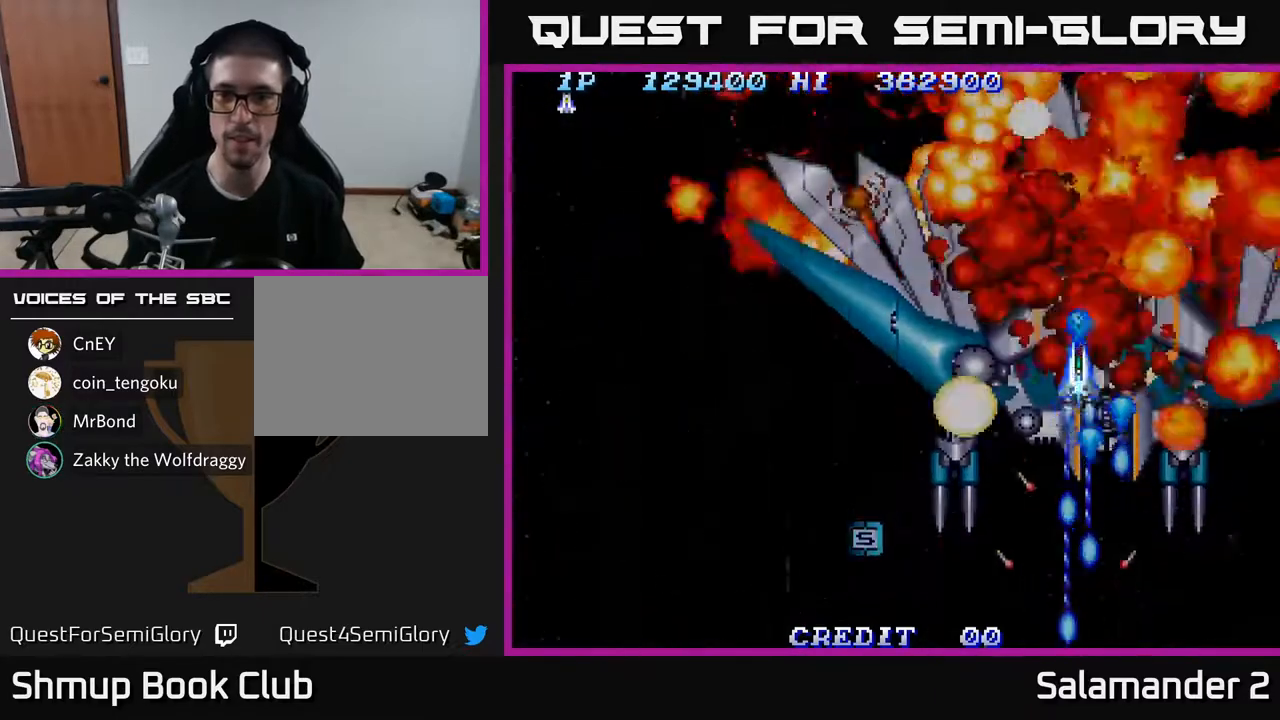
{"buttons": ["A"], "left_stick": "center", "right_stick": "center", "events": []}
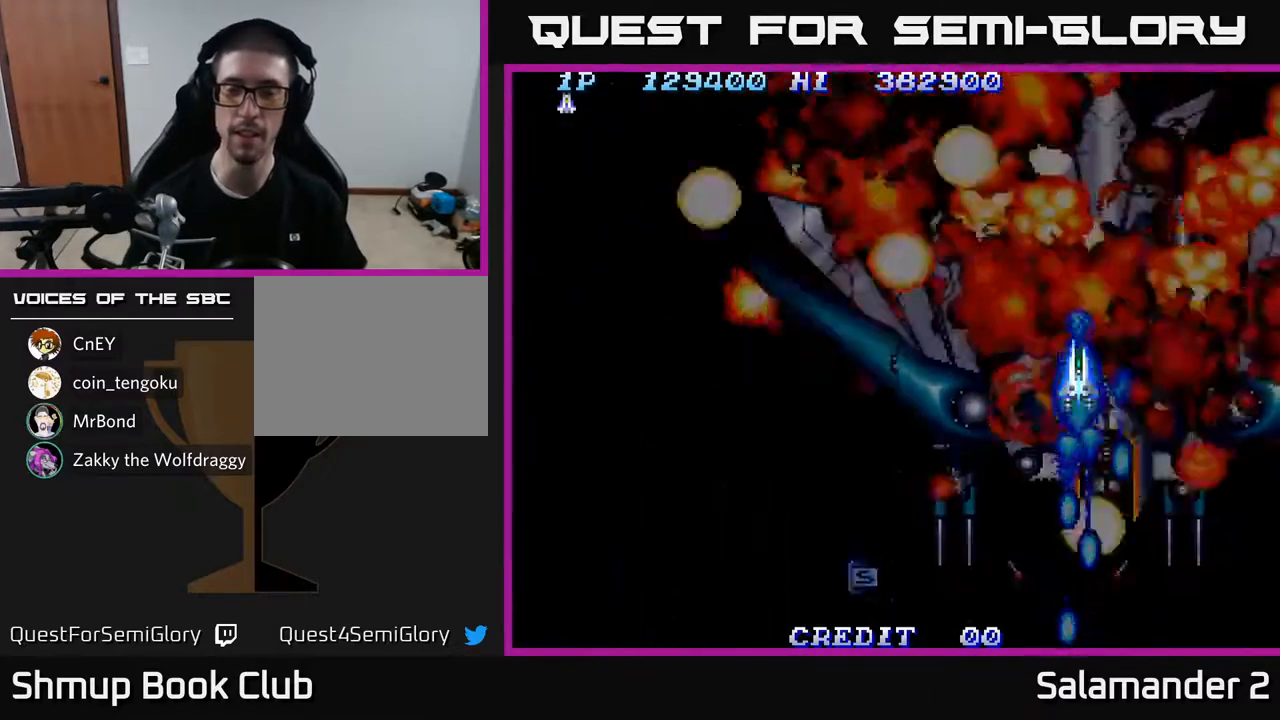
{"buttons": ["A"], "left_stick": "center", "right_stick": "center", "events": []}
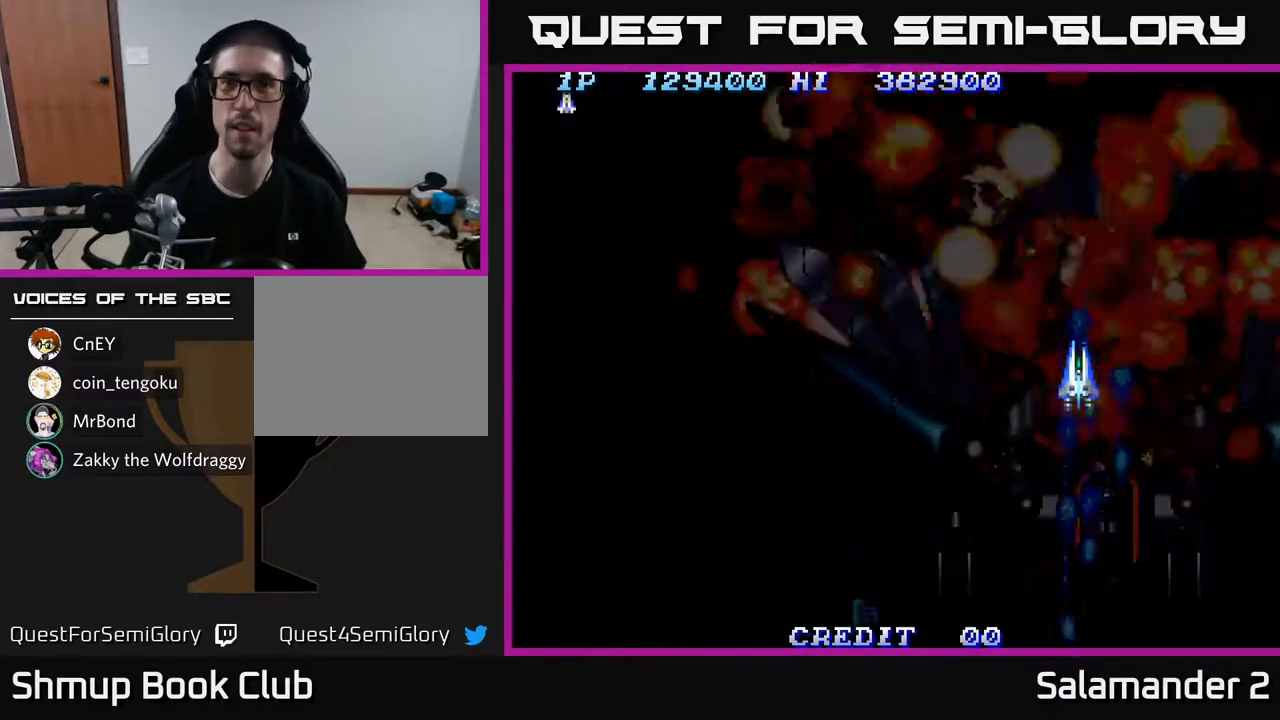
{"buttons": ["A"], "left_stick": "center", "right_stick": "center", "events": []}
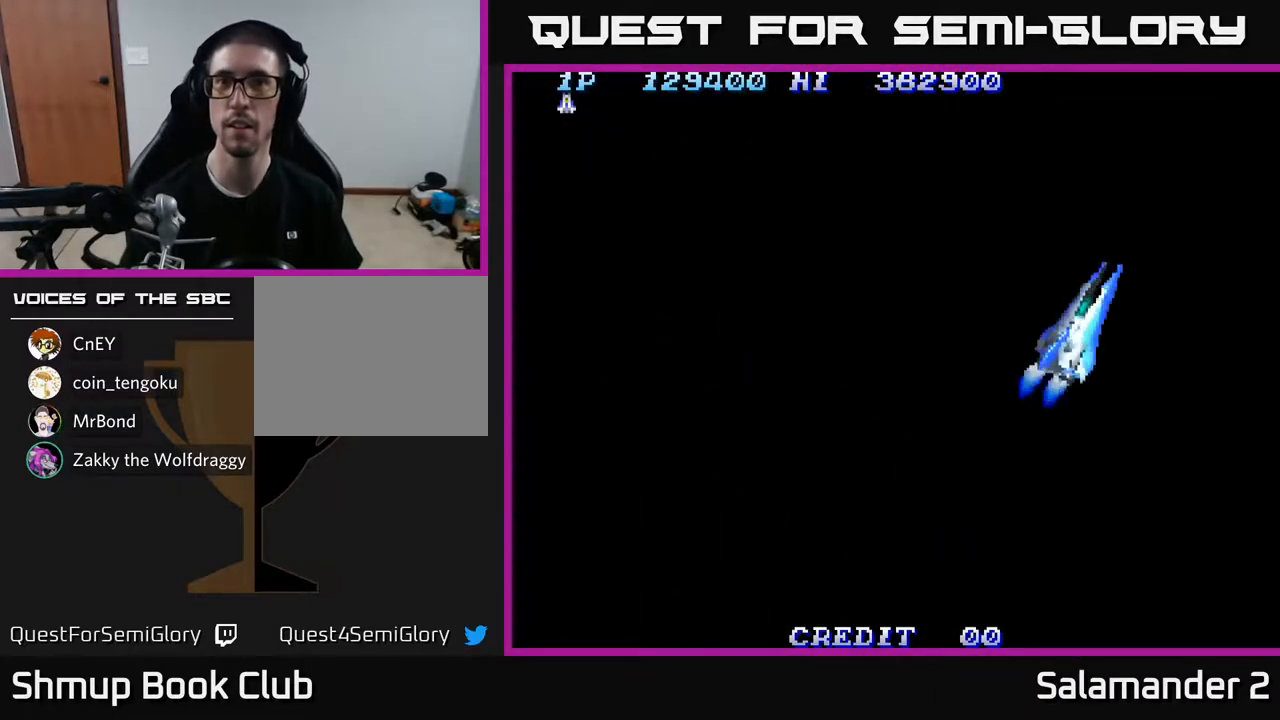
{"buttons": ["A"], "left_stick": "center", "right_stick": "center", "events": []}
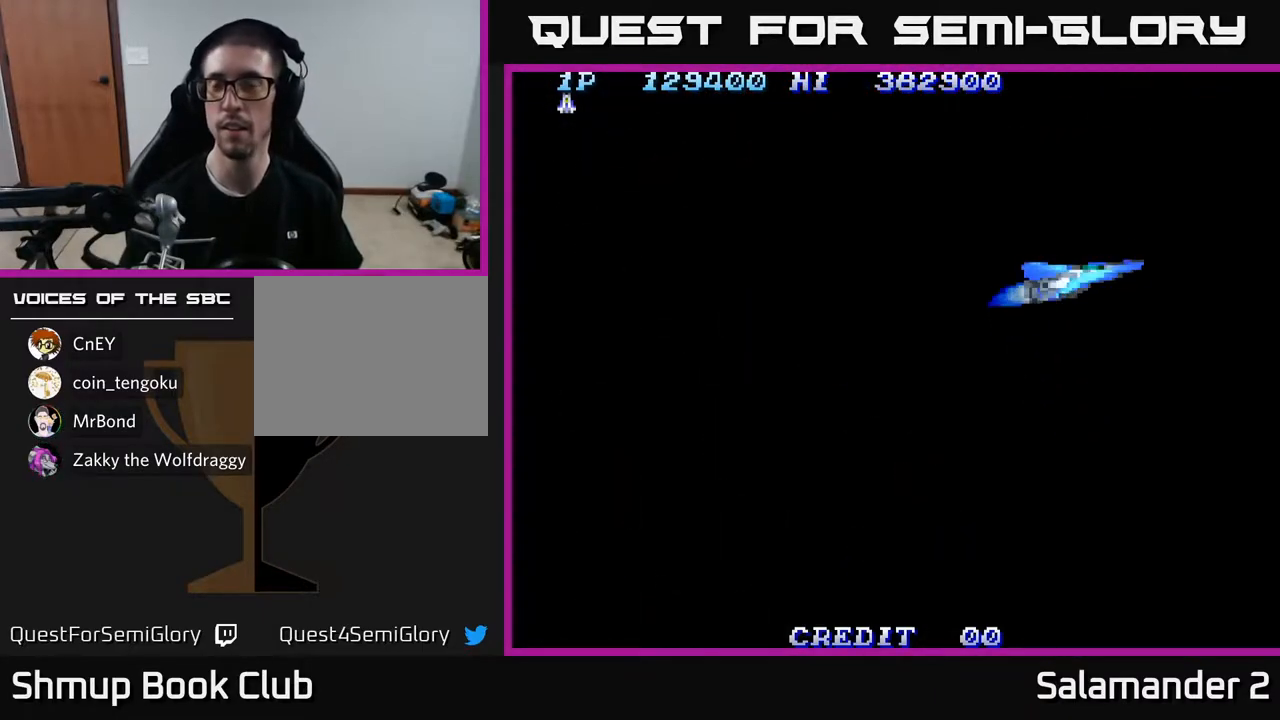
{"buttons": ["A"], "left_stick": "center", "right_stick": "center", "events": [[317, "A", "up"], [383, "A", "down"]]}
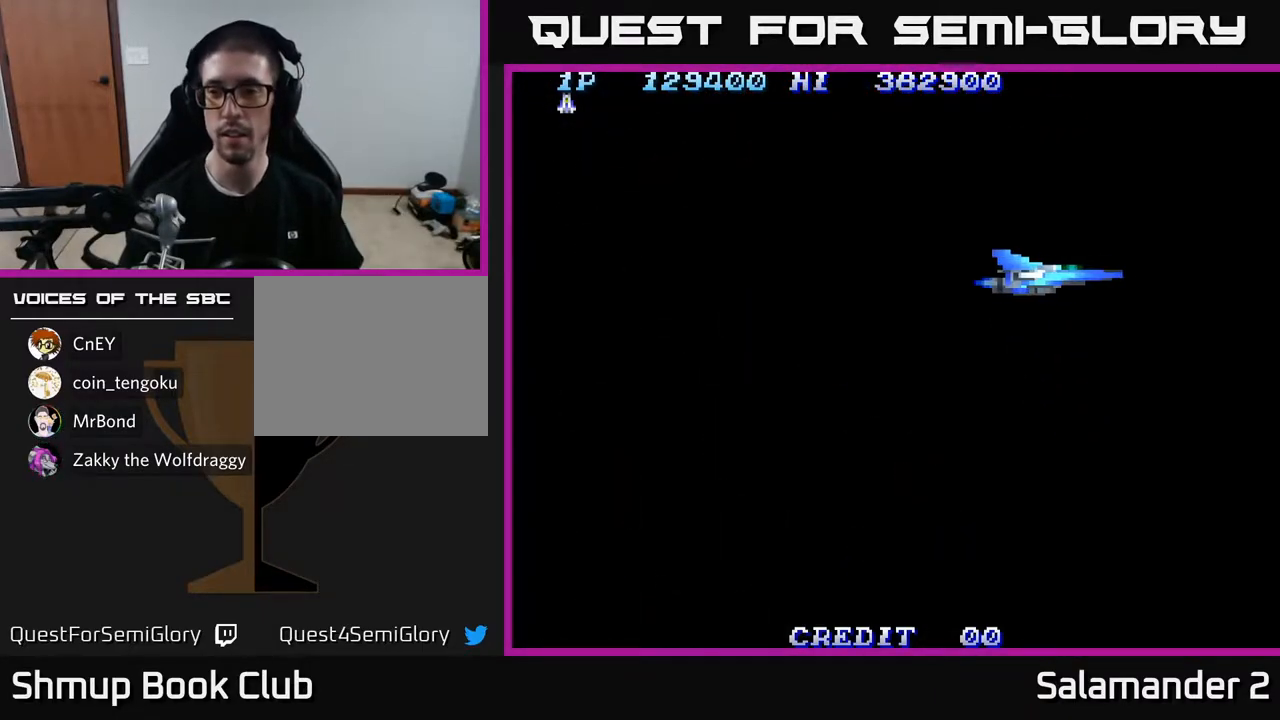
{"buttons": ["A"], "left_stick": "center", "right_stick": "center", "events": []}
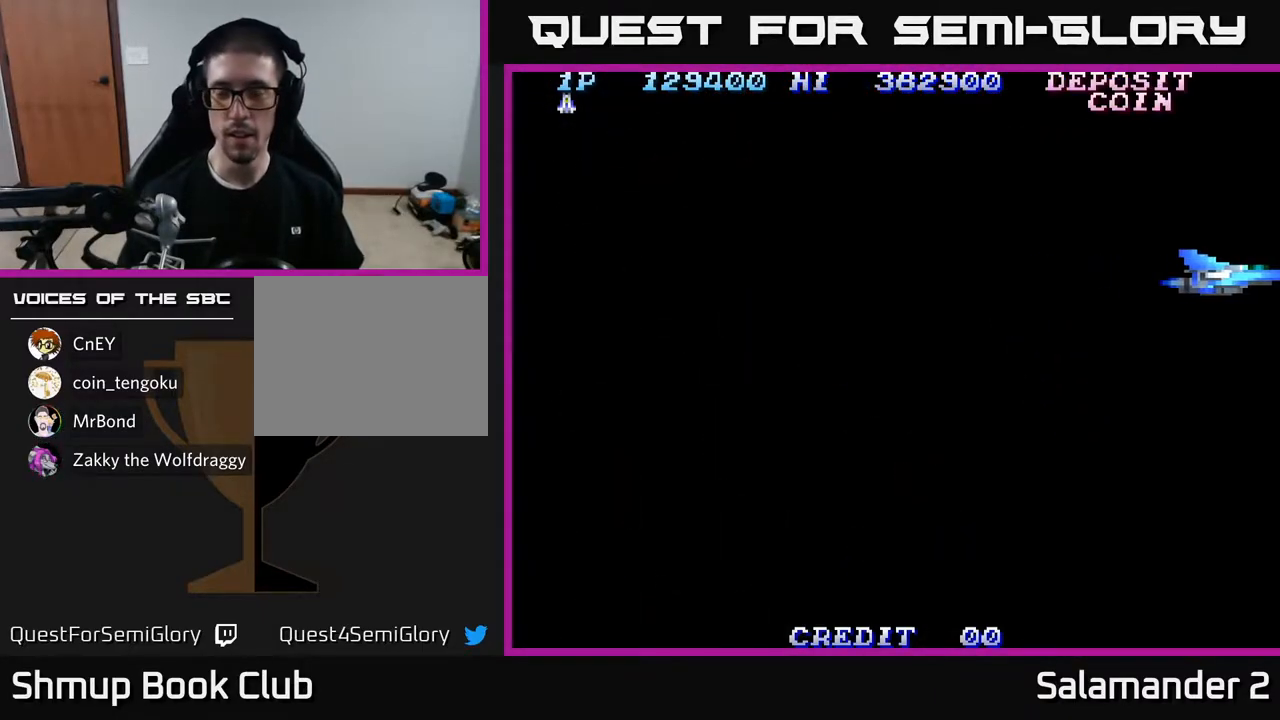
{"buttons": [], "left_stick": "center", "right_stick": "center", "events": [[183, "A", "up"]]}
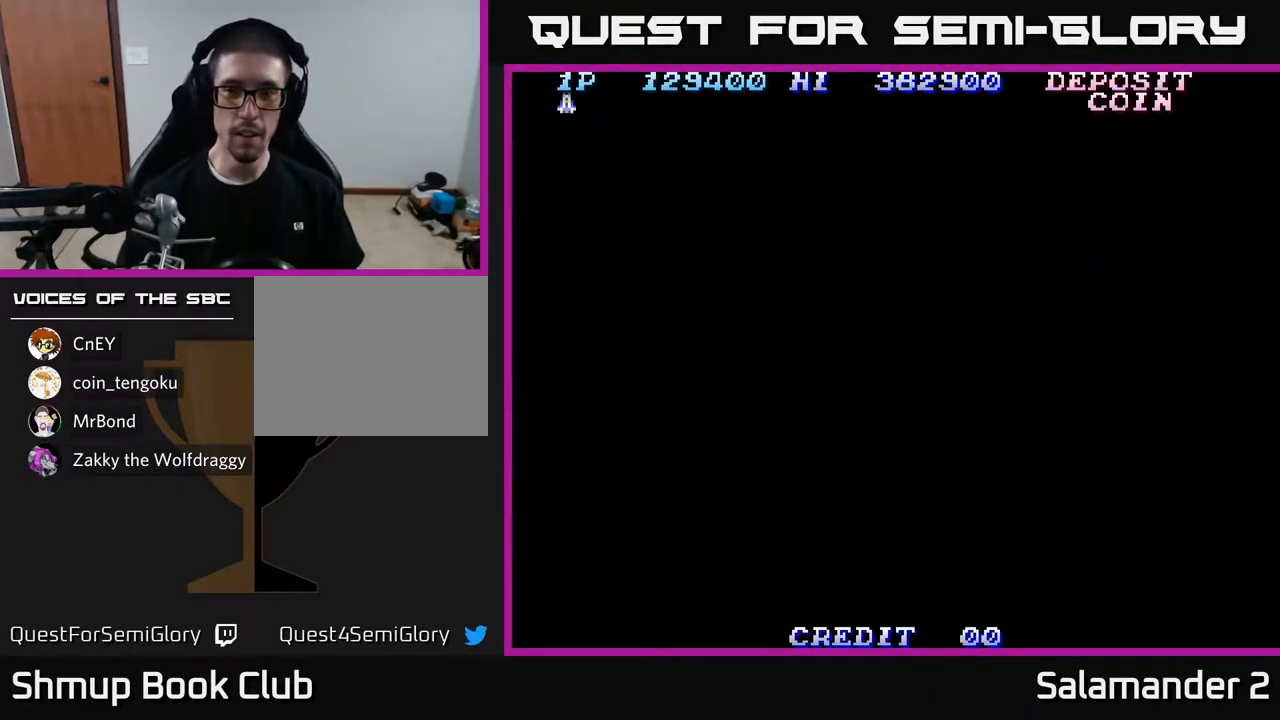
{"buttons": ["A"], "left_stick": "center", "right_stick": "center", "events": [[267, "A", "down"]]}
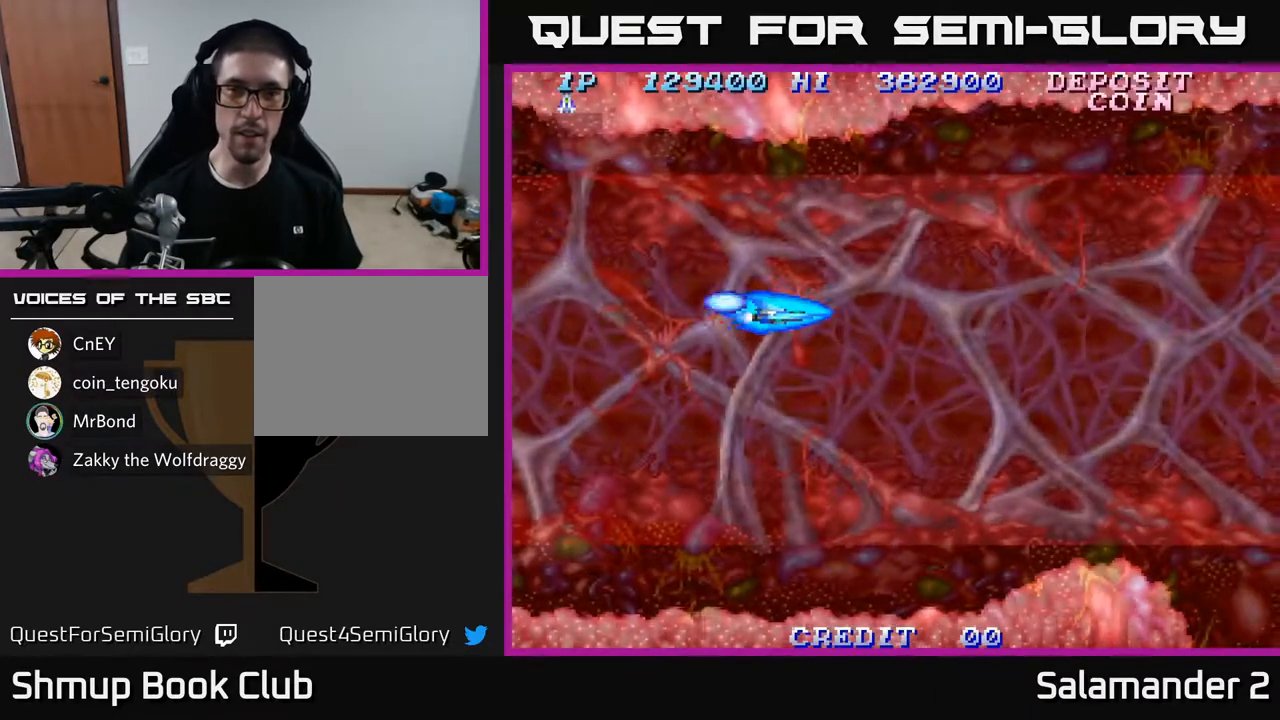
{"buttons": ["A", "DPAD_DOWN", "DPAD_RIGHT"], "left_stick": "center", "right_stick": "center", "events": [[183, "DPAD_RIGHT", "down"], [283, "DPAD_DOWN", "down"]]}
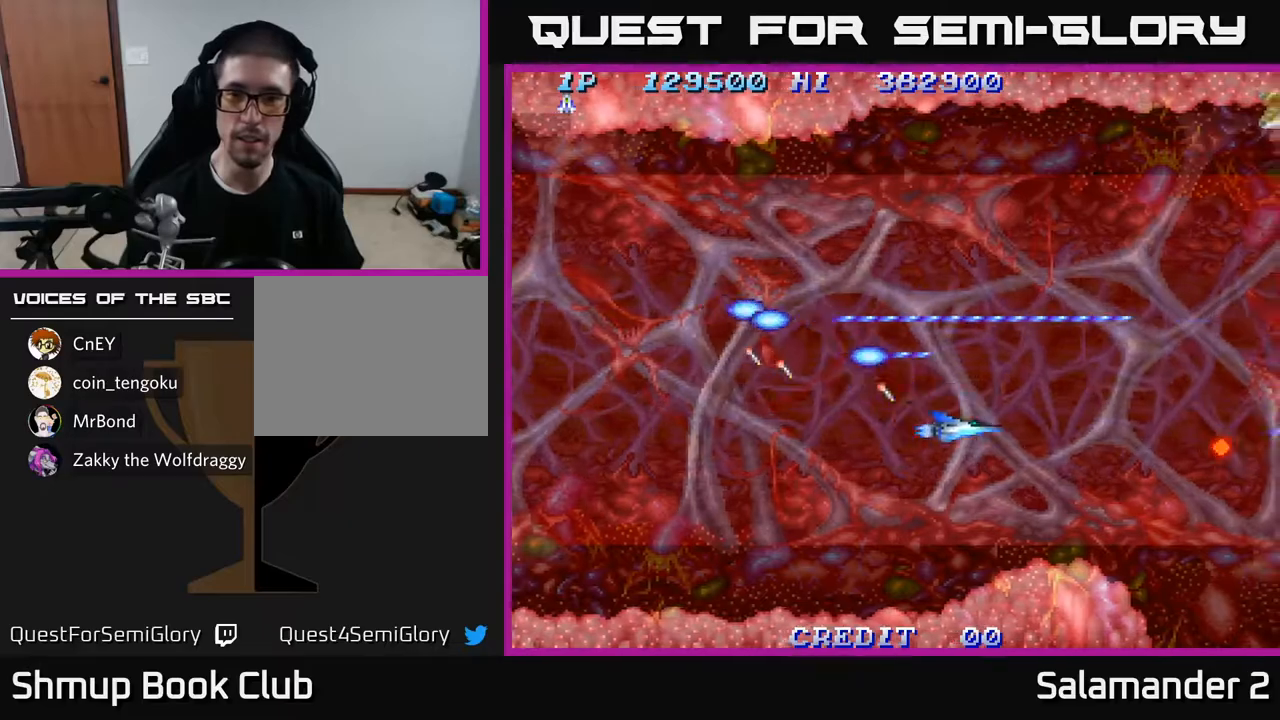
{"buttons": ["A", "DPAD_UP"], "left_stick": "center", "right_stick": "center", "events": [[100, "DPAD_DOWN", "up"], [133, "DPAD_RIGHT", "up"], [167, "DPAD_UP", "down"]]}
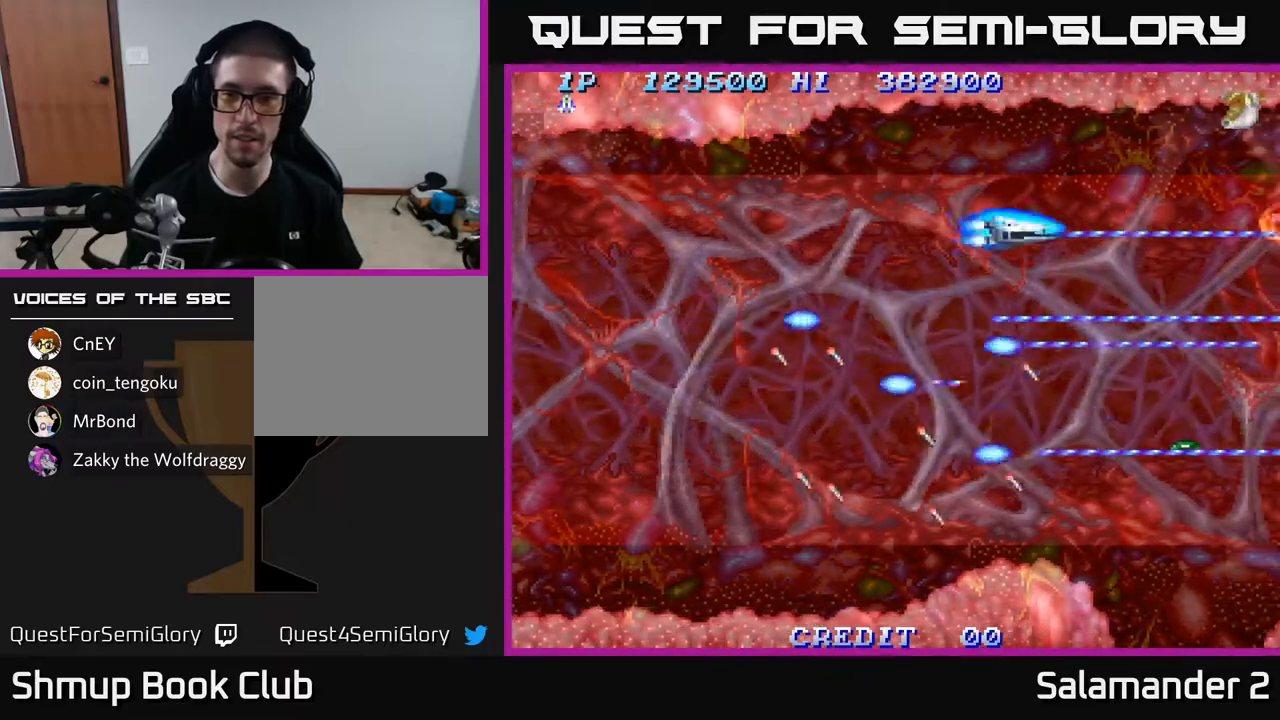
{"buttons": ["A"], "left_stick": "center", "right_stick": "center", "events": [[83, "DPAD_UP", "up"], [283, "DPAD_UP", "down"], [367, "DPAD_UP", "up"]]}
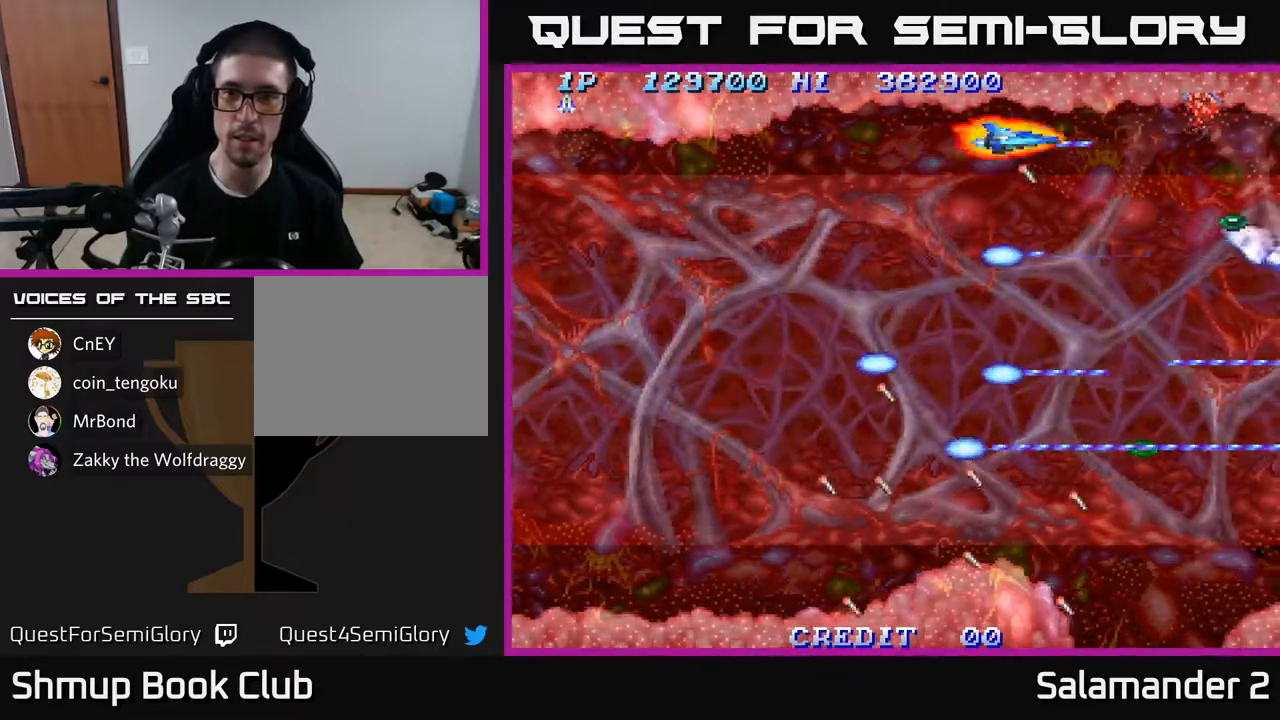
{"buttons": ["A"], "left_stick": "center", "right_stick": "center", "events": [[100, "DPAD_LEFT", "down"], [233, "DPAD_DOWN", "down"], [283, "DPAD_LEFT", "up"], [500, "DPAD_DOWN", "up"]]}
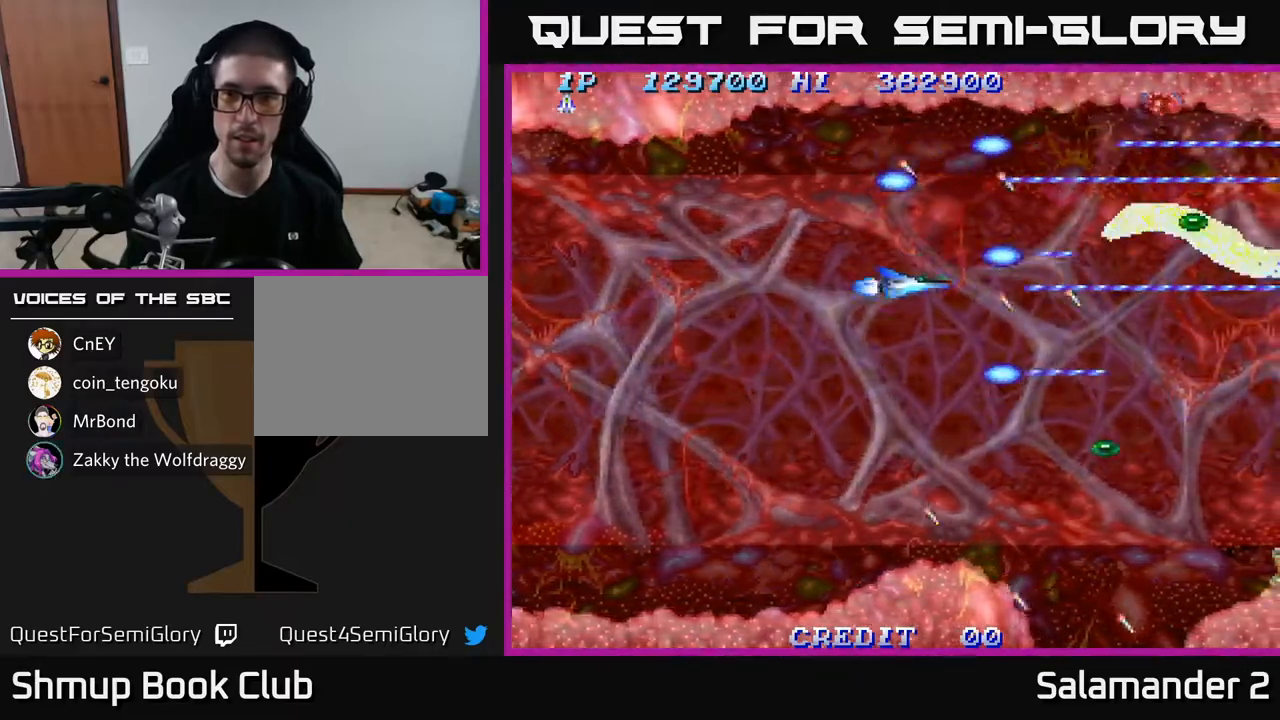
{"buttons": ["A", "DPAD_LEFT"], "left_stick": "center", "right_stick": "center", "events": [[400, "DPAD_LEFT", "down"]]}
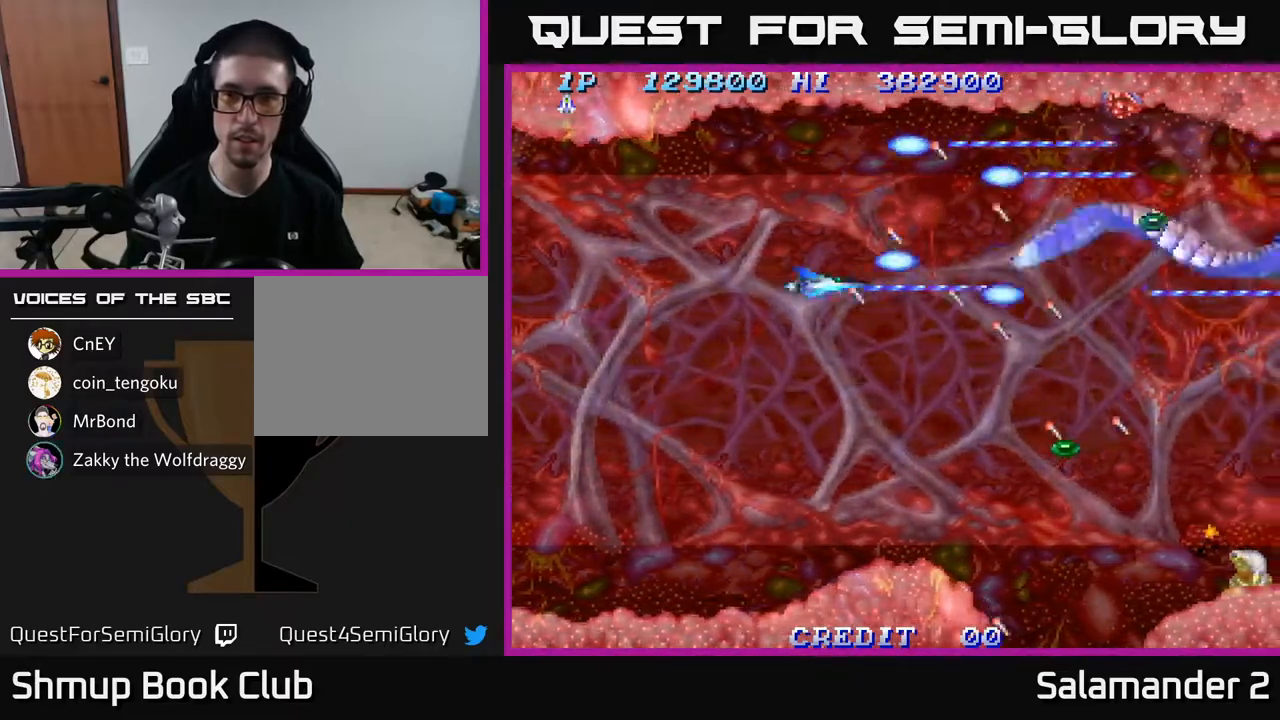
{"buttons": ["A", "DPAD_DOWN"], "left_stick": "center", "right_stick": "center", "events": [[33, "DPAD_LEFT", "up"], [233, "DPAD_LEFT", "down"], [367, "DPAD_LEFT", "up"], [467, "DPAD_DOWN", "down"]]}
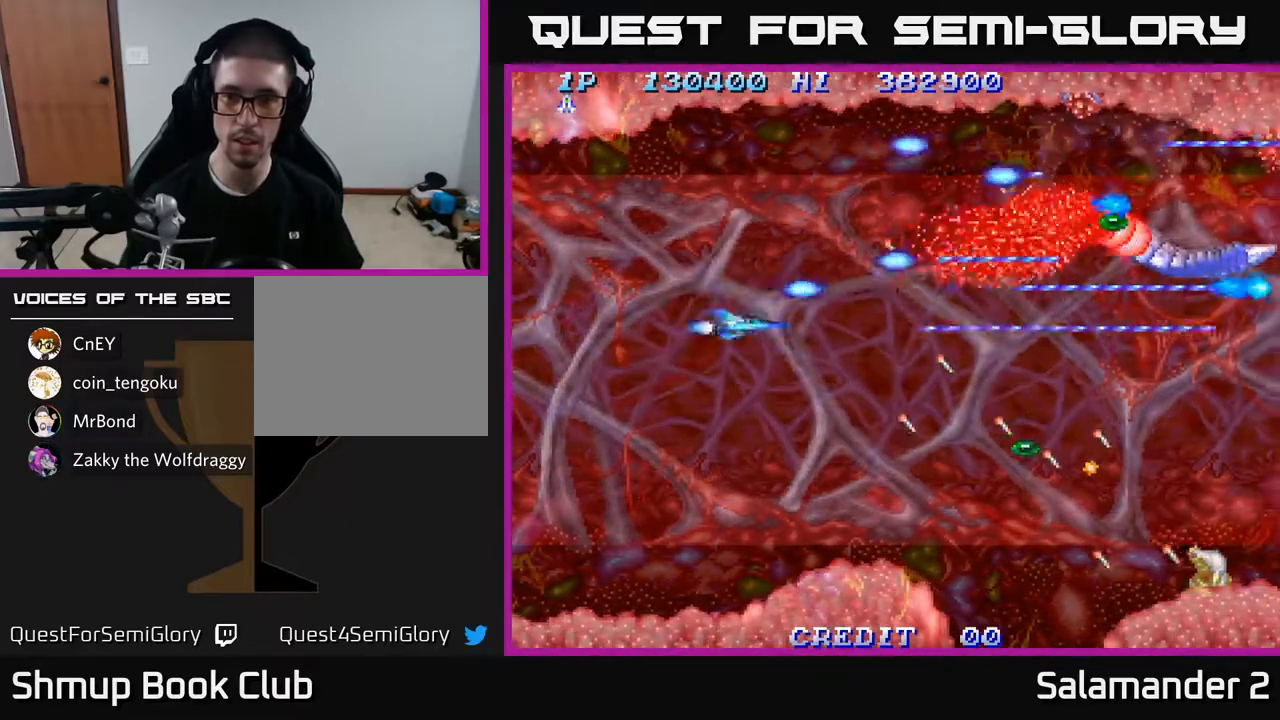
{"buttons": ["A"], "left_stick": "center", "right_stick": "center", "events": [[50, "DPAD_RIGHT", "down"], [400, "DPAD_DOWN", "up"], [433, "DPAD_RIGHT", "up"]]}
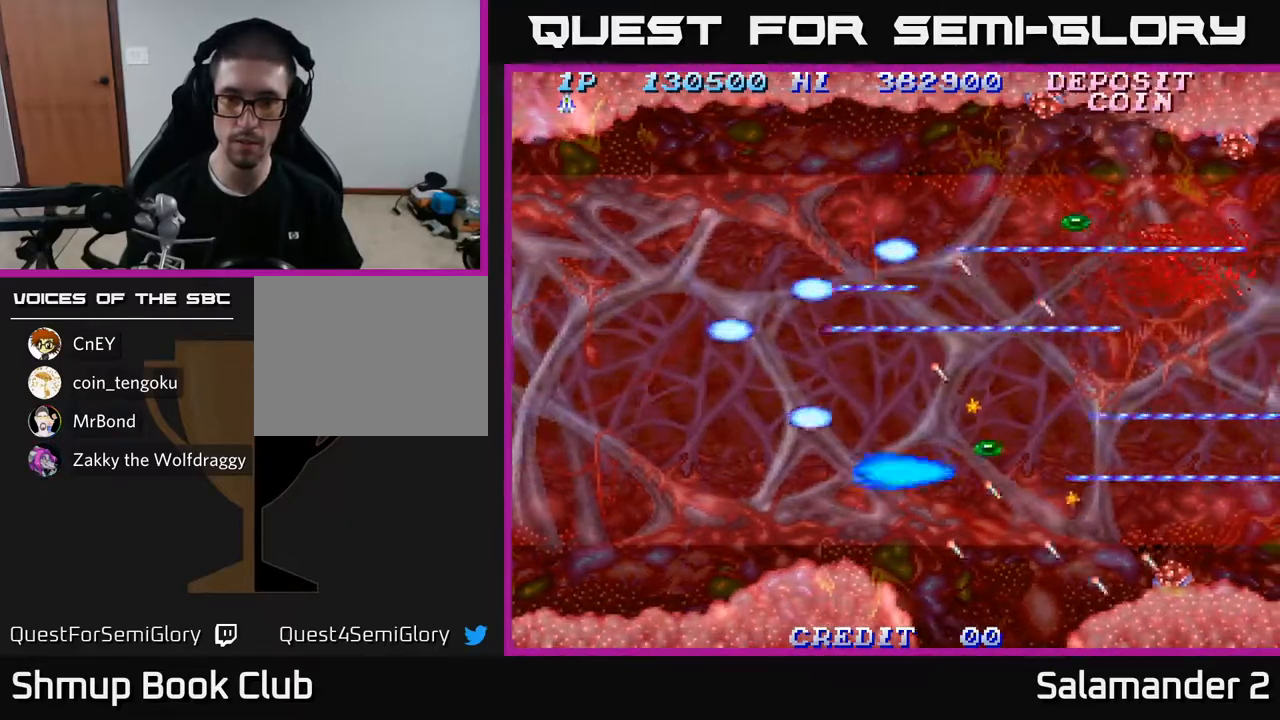
{"buttons": ["A", "DPAD_DOWN"], "left_stick": "center", "right_stick": "center", "events": [[333, "DPAD_LEFT", "down"], [450, "DPAD_DOWN", "down"], [450, "DPAD_LEFT", "up"]]}
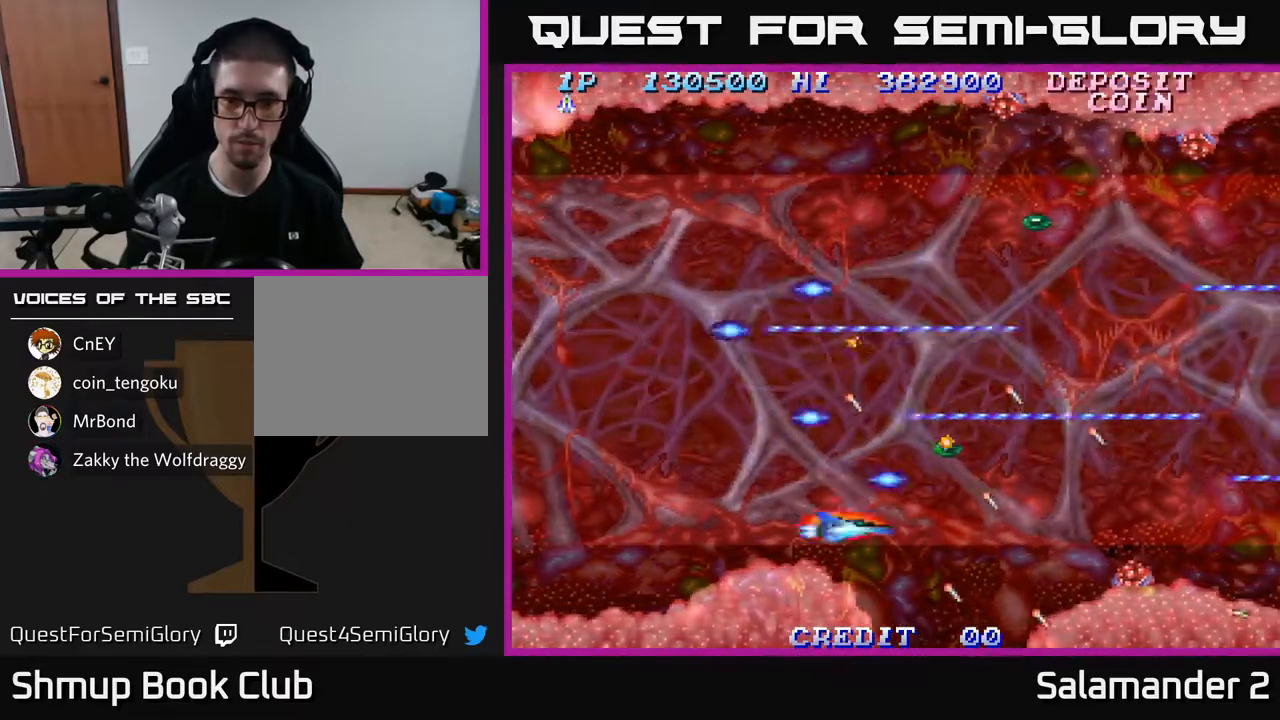
{"buttons": ["A", "DPAD_UP"], "left_stick": "center", "right_stick": "center", "events": [[17, "DPAD_RIGHT", "down"], [33, "DPAD_DOWN", "up"], [117, "DPAD_RIGHT", "up"], [350, "DPAD_UP", "down"], [400, "DPAD_RIGHT", "down"], [500, "DPAD_RIGHT", "up"]]}
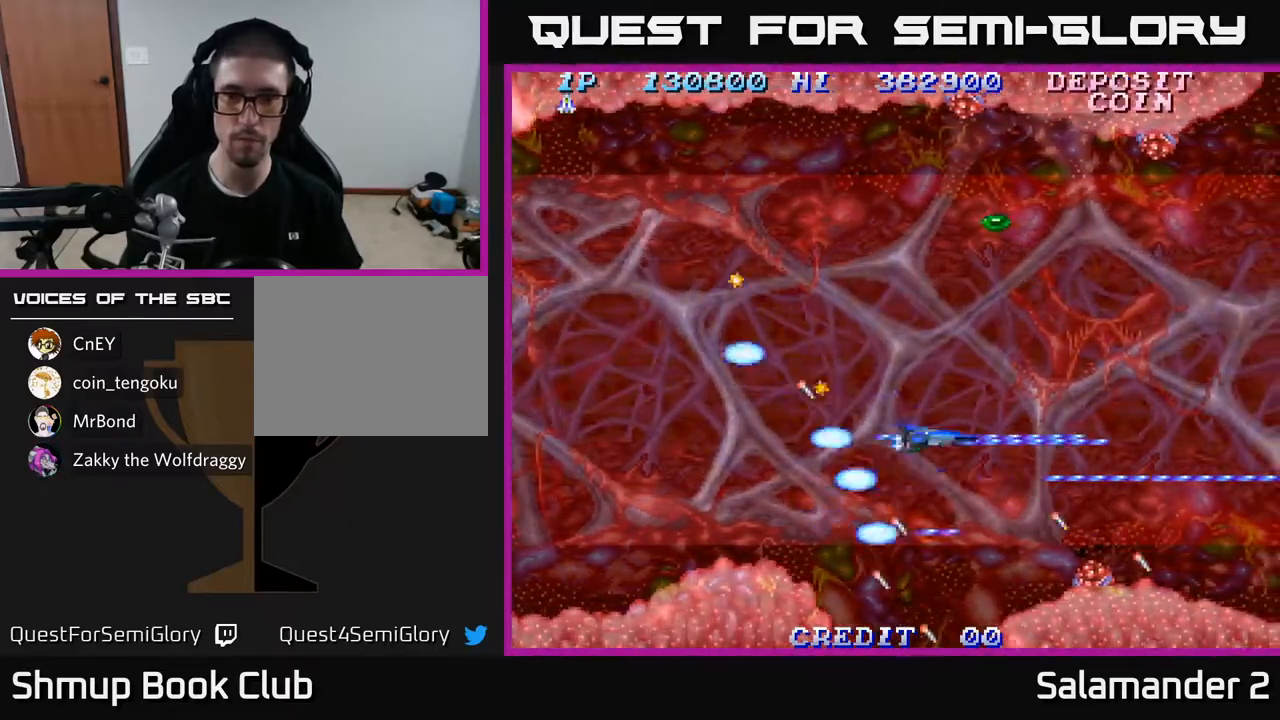
{"buttons": ["A"], "left_stick": "center", "right_stick": "center", "events": [[283, "DPAD_RIGHT", "down"], [367, "DPAD_RIGHT", "up"], [500, "DPAD_UP", "up"]]}